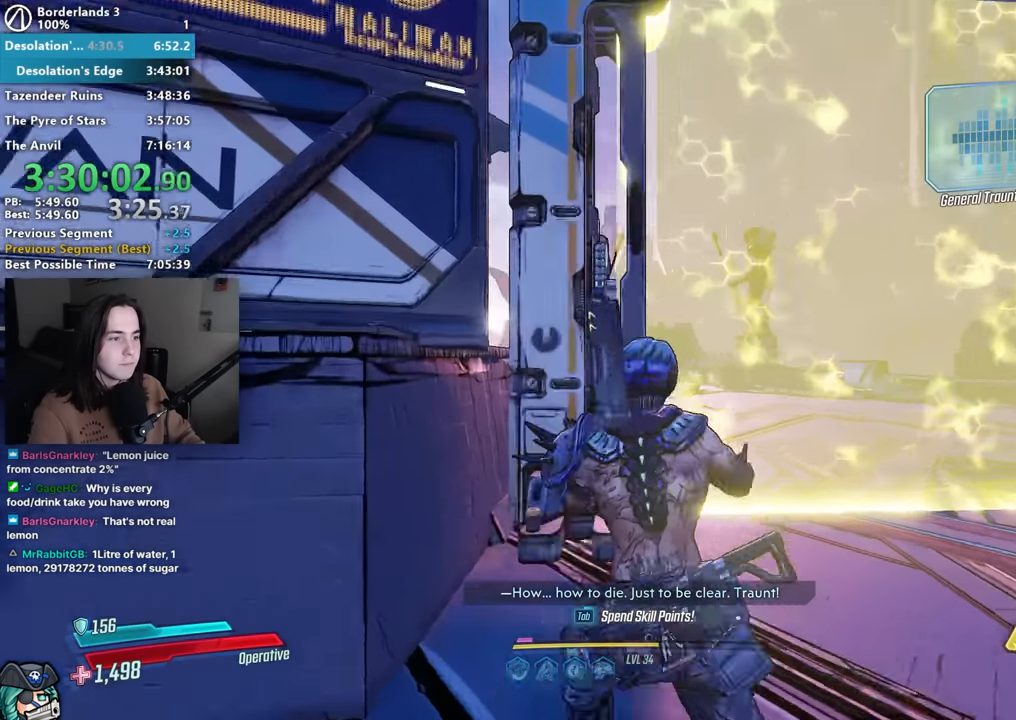
Gameplay with keyboard and mouse; each line is a JSON object with the keys and mouse buttons held at the frame after it. "events" lists presses ("down") and releases ("up") of "1", "3", "4", "5", "a", "alt", "b", "c", "caps_lock", "ctrl", "d", "down", "e", "f", "f1", "f2", "g", "left", "q", "r", "return", "right", "s", "shift", "space", "t", "tab", "up", "v", "w", "x", "z", "mouse_left", "mouse_middle", "mouse_right", "mouse_mb4", "mouse_mb5", "mouse_wheel_up" and "mouse_wheel_down" between this image and that frame as [ms after this image, input, new state], when the widget could be followed in between. "mouse_left", "mouse_middle", "mouse_right", "mouse_mb4", "mouse_mb5", "mouse_wheel_up", "mouse_wheel_down" = the "left", "middle", "right", "mb4", "mb5", "wheel_up", "wheel_down" buttons of the "mouse" list. No other keys are recorded. Not read: 2 mouse_move other_keys.
{"keys": [], "mouse": ["right"], "events": [[50, "a", "down"], [100, "w", "down"], [150, "a", "up"], [200, "w", "up"], [284, "d", "down"], [284, "w", "down"], [383, "d", "up"], [433, "w", "up"]]}
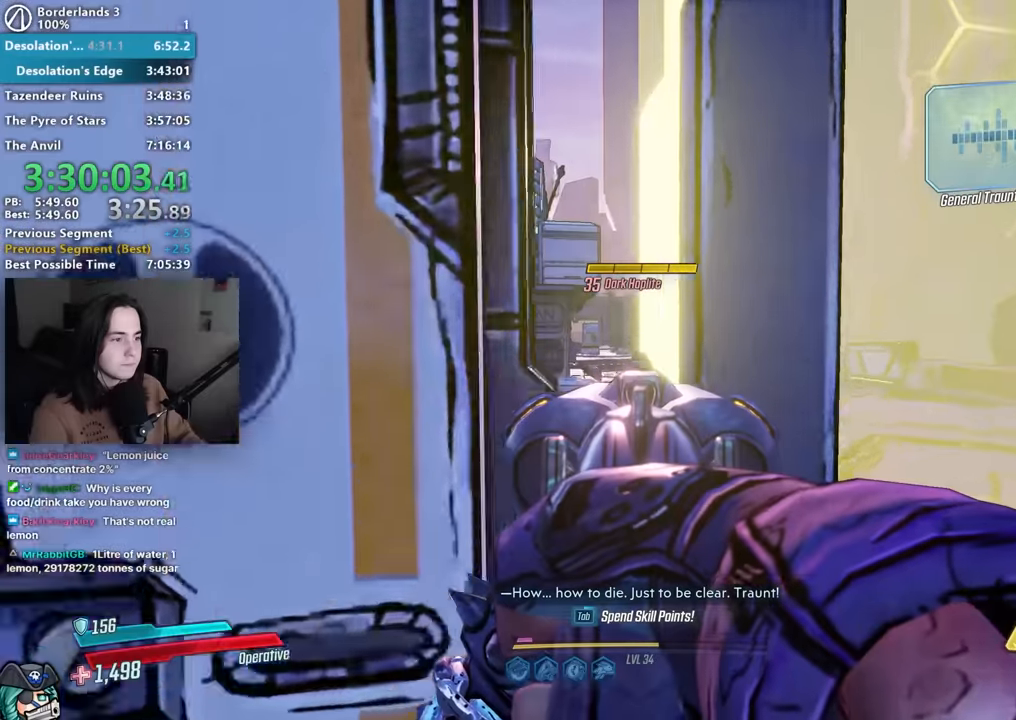
{"keys": [], "mouse": ["right"], "events": [[33, "w", "down"], [116, "a", "down"], [216, "a", "up"], [216, "w", "up"], [450, "a", "down"], [500, "a", "up"]]}
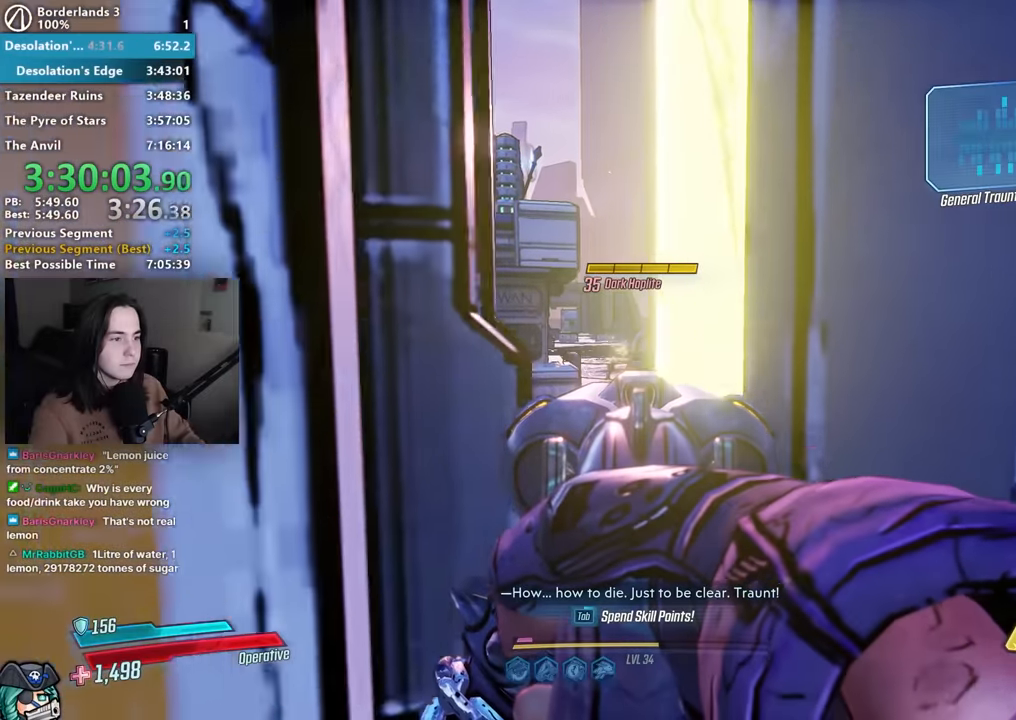
{"keys": [], "mouse": [], "events": [[316, "mouse_left", "down"], [366, "1", "down"], [366, "3", "down"], [416, "1", "up"], [466, "3", "up"], [466, "mouse_left", "up"], [466, "mouse_right", "up"]]}
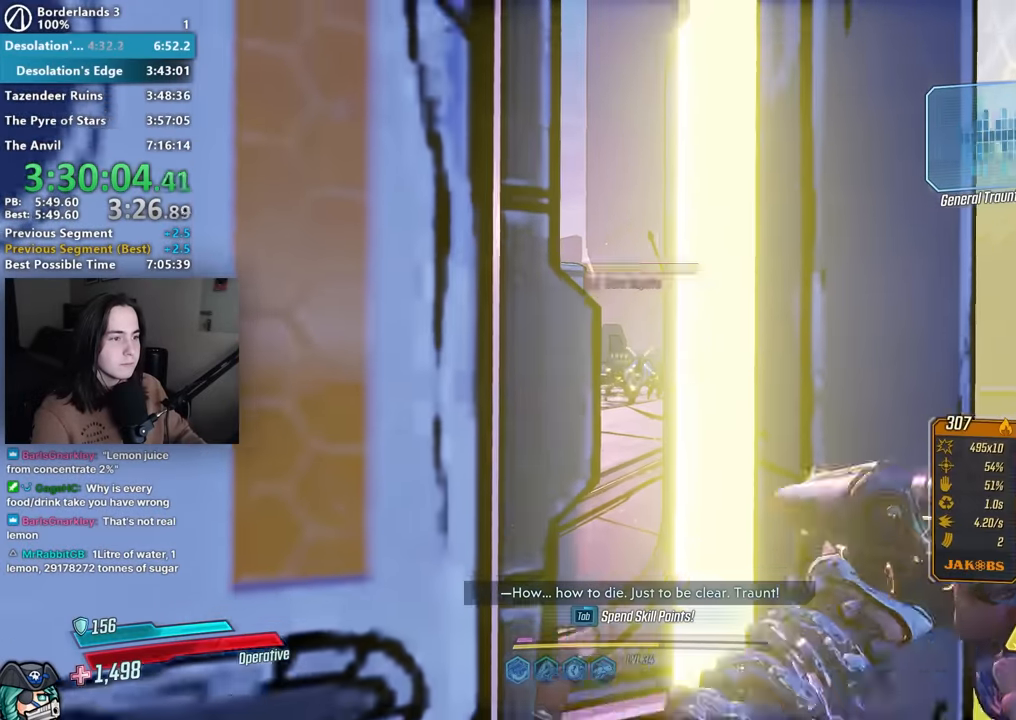
{"keys": ["1", "3"], "mouse": ["left", "right"], "events": [[333, "mouse_right", "down"], [433, "mouse_left", "down"], [483, "1", "down"], [483, "3", "down"]]}
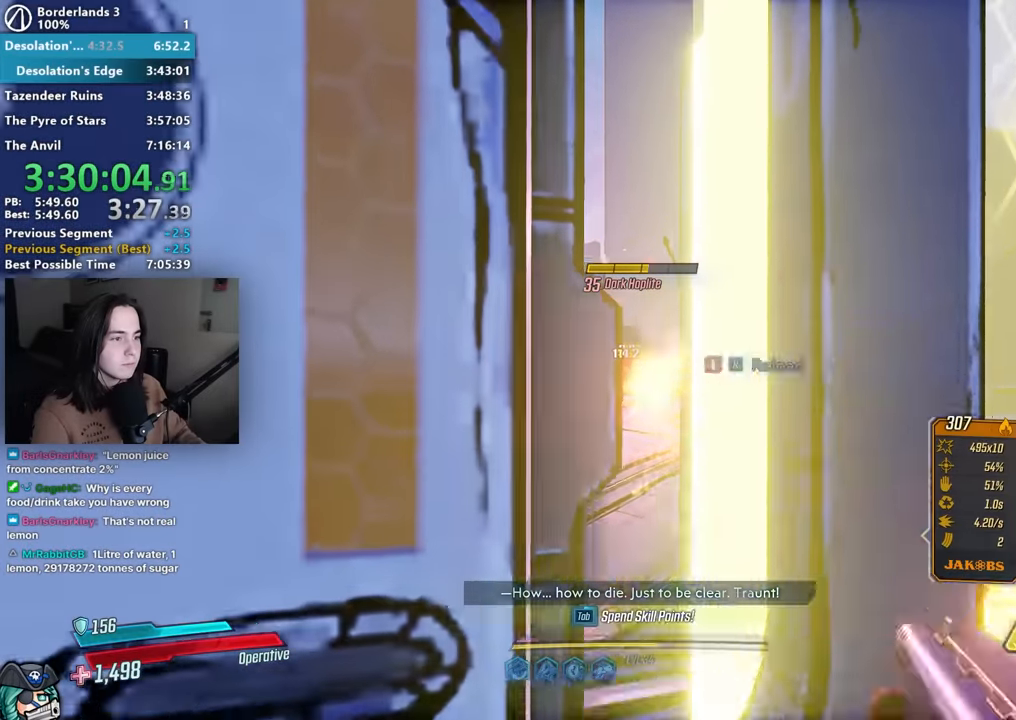
{"keys": [], "mouse": ["right"], "events": [[16, "1", "up"], [16, "3", "up"], [66, "mouse_left", "up"], [66, "mouse_right", "up"], [450, "mouse_right", "down"]]}
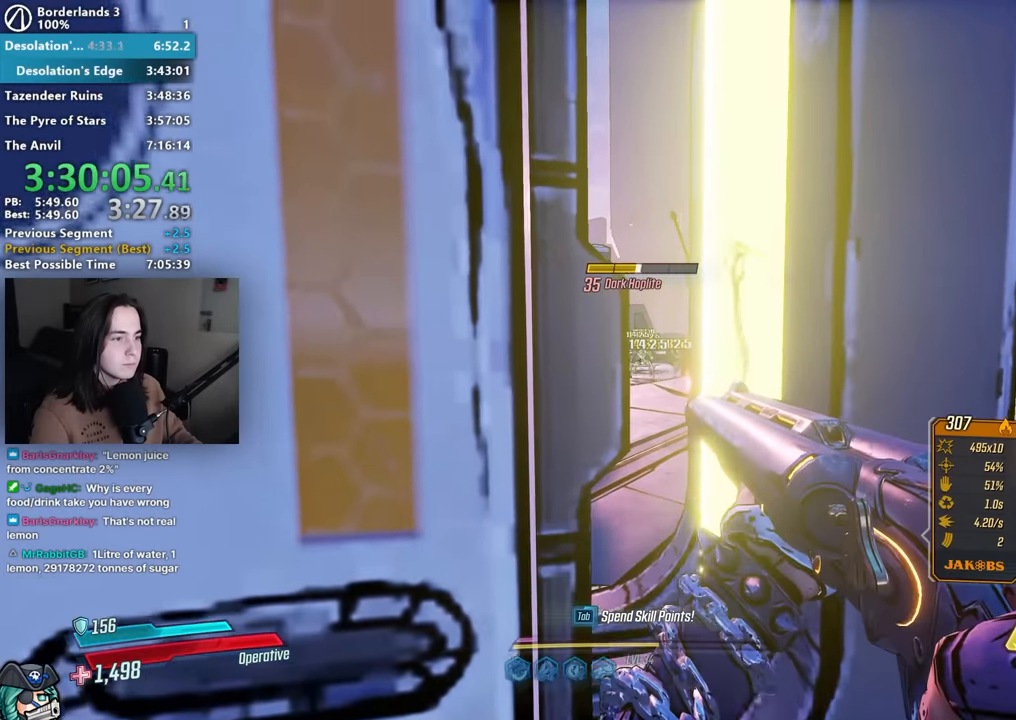
{"keys": [], "mouse": [], "events": [[266, "1", "down"], [266, "mouse_left", "down"], [316, "3", "down"], [366, "1", "up"], [366, "3", "up"], [416, "mouse_left", "up"], [416, "mouse_right", "up"]]}
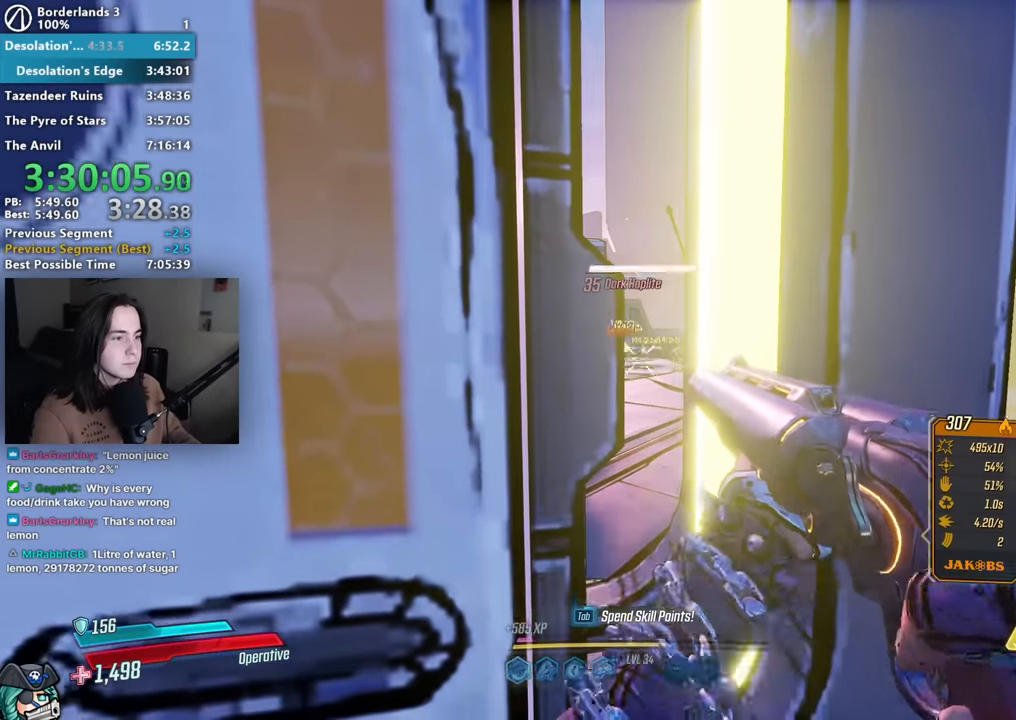
{"keys": [], "mouse": [], "events": []}
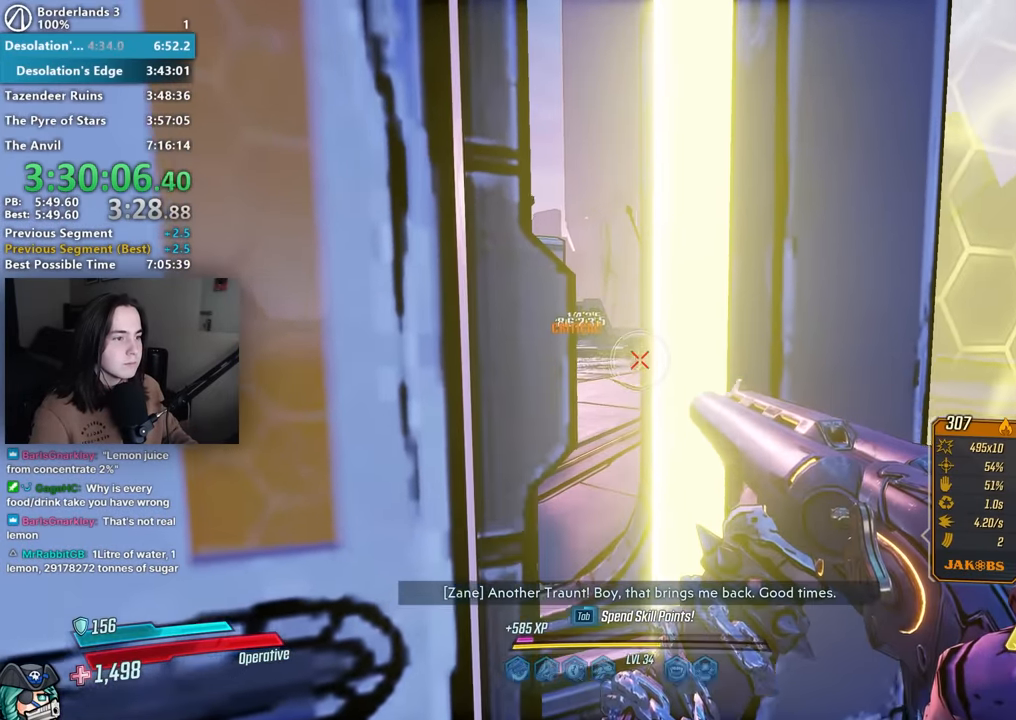
{"keys": ["3"], "mouse": ["left", "right"], "events": [[16, "mouse_right", "down"], [116, "a", "down"], [216, "a", "up"], [450, "mouse_left", "down"], [500, "3", "down"]]}
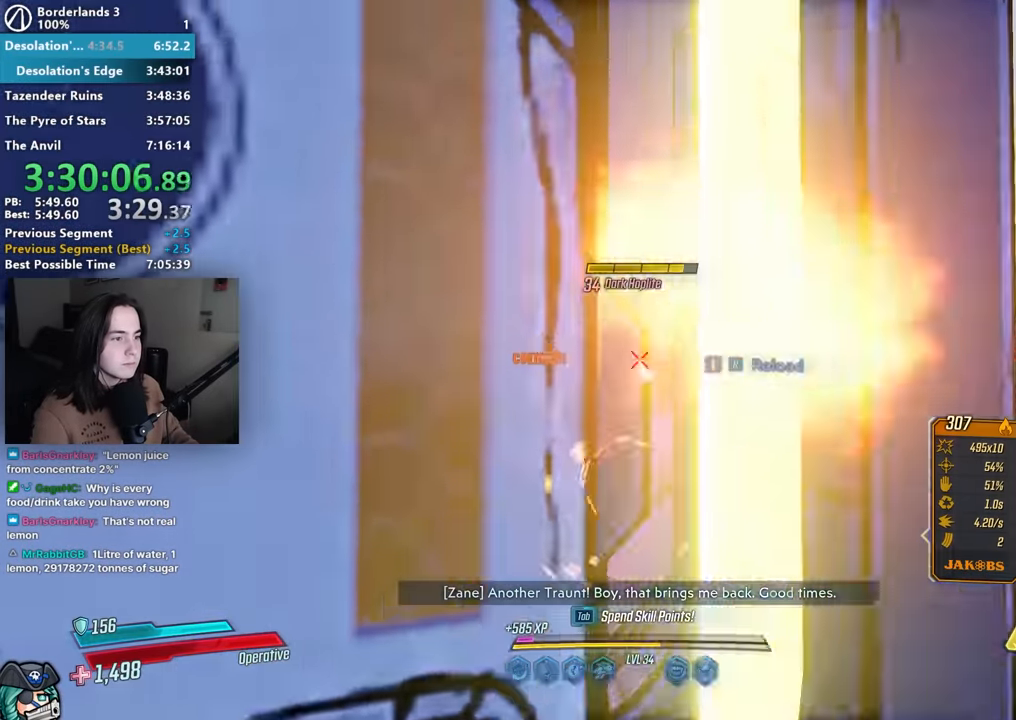
{"keys": [], "mouse": [], "events": [[33, "3", "up"], [33, "mouse_right", "up"], [50, "mouse_left", "up"]]}
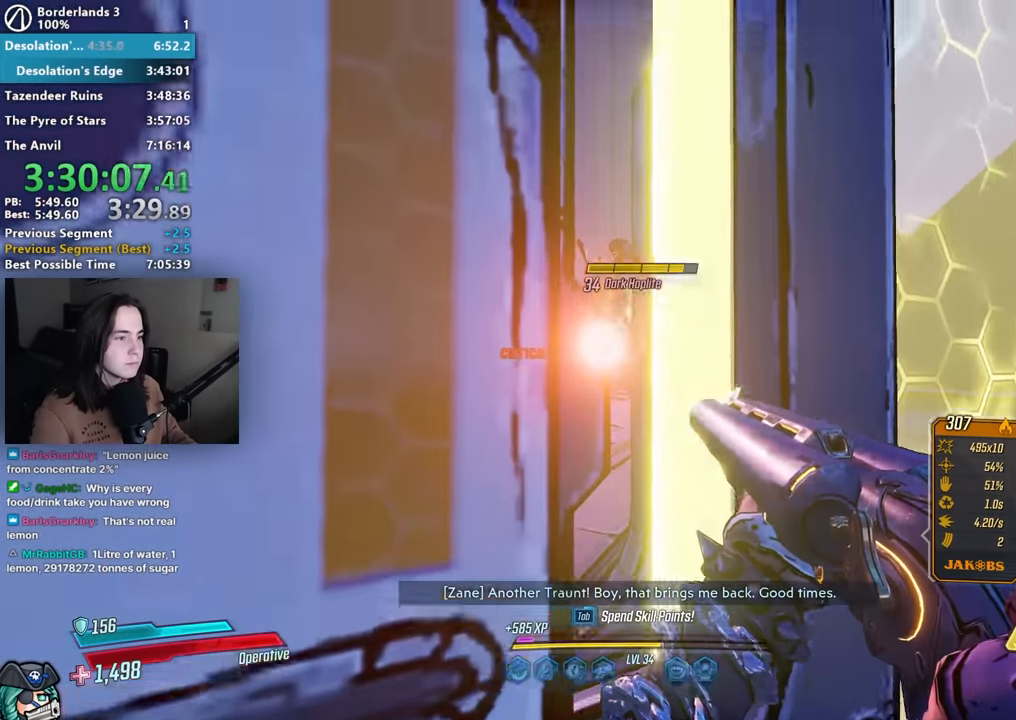
{"keys": ["a", "d", "s"], "mouse": [], "events": [[66, "d", "down"], [300, "space", "down"], [333, "s", "down"], [433, "space", "up"], [466, "a", "down"]]}
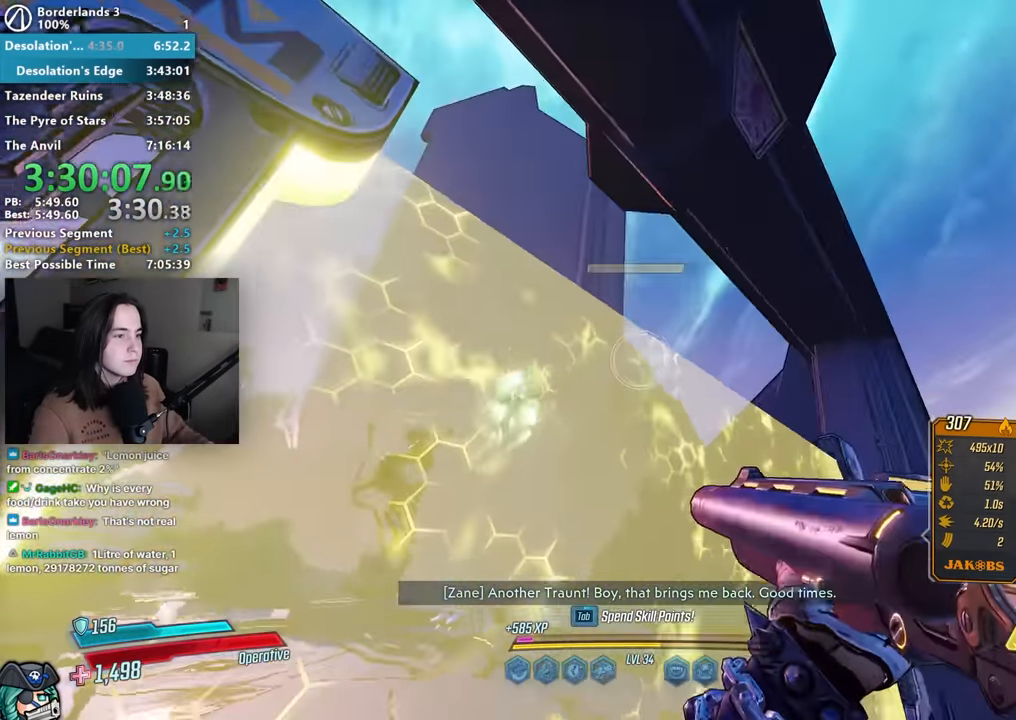
{"keys": ["1", "3"], "mouse": ["left", "right"], "events": [[33, "d", "up"], [116, "a", "up"], [116, "s", "up"], [266, "mouse_right", "down"], [400, "mouse_left", "down"], [483, "1", "down"], [483, "3", "down"]]}
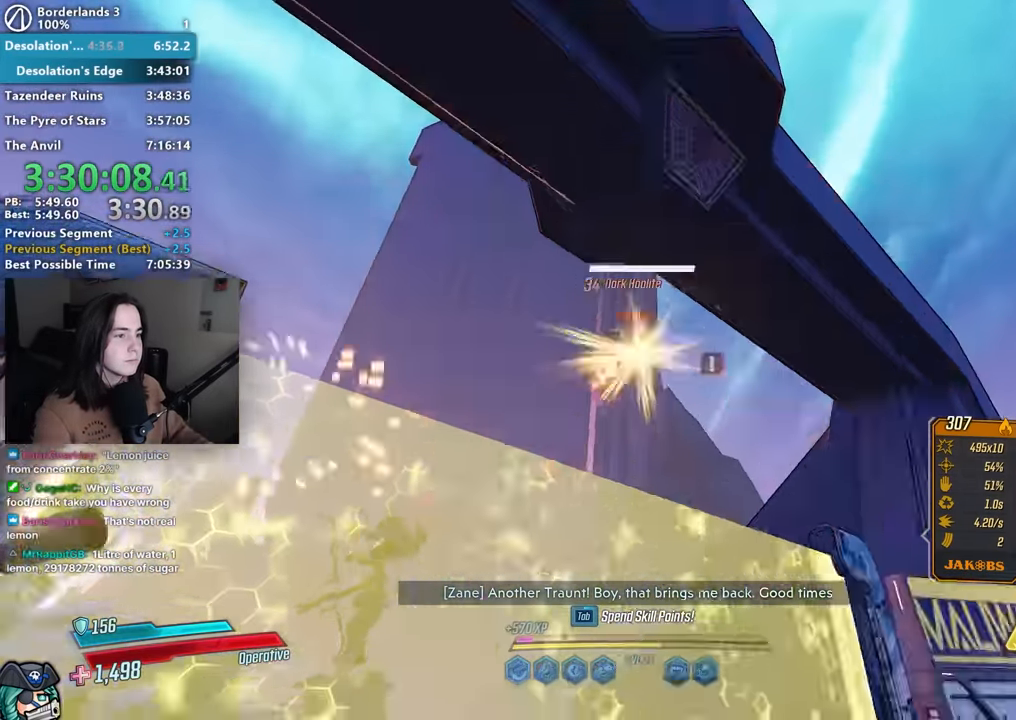
{"keys": ["a", "w"], "mouse": [], "events": [[33, "1", "up"], [33, "3", "up"], [33, "mouse_left", "up"], [33, "mouse_right", "up"], [133, "w", "down"], [466, "a", "down"]]}
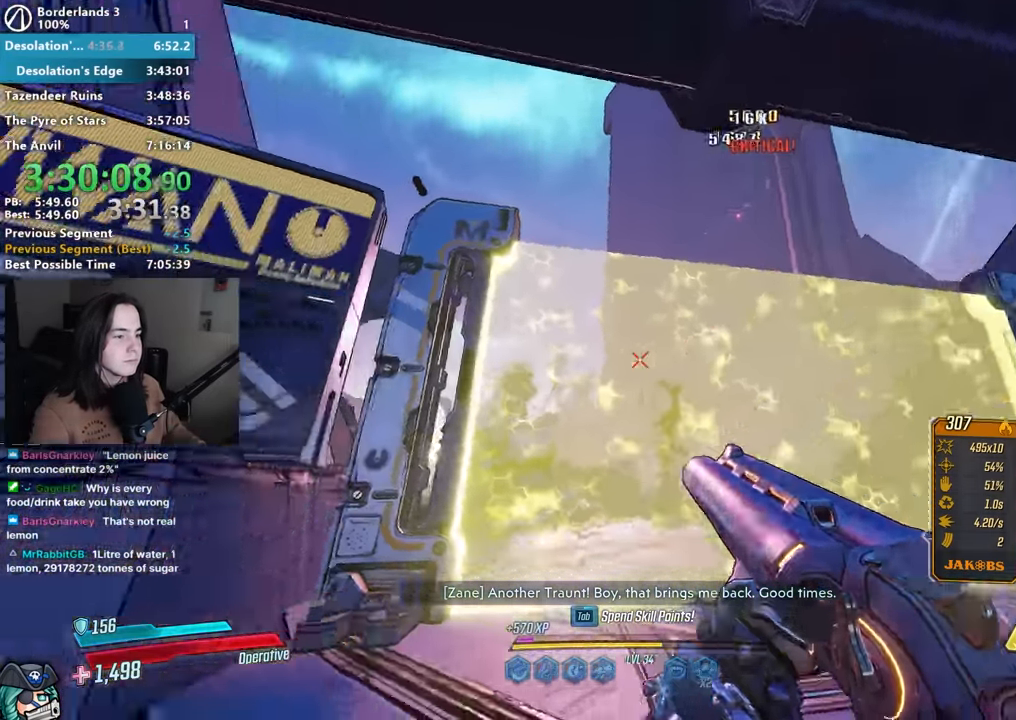
{"keys": [], "mouse": [], "events": [[50, "a", "up"], [50, "w", "up"], [100, "mouse_middle", "down"], [150, "mouse_middle", "up"], [150, "r", "down"], [234, "r", "up"]]}
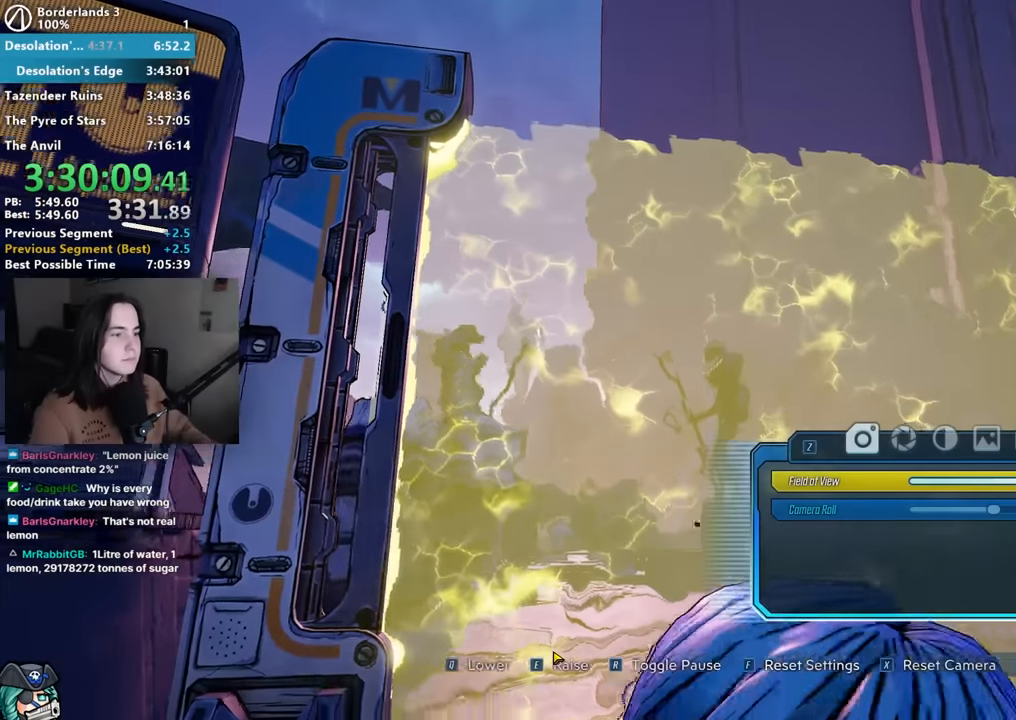
{"keys": [], "mouse": [], "events": []}
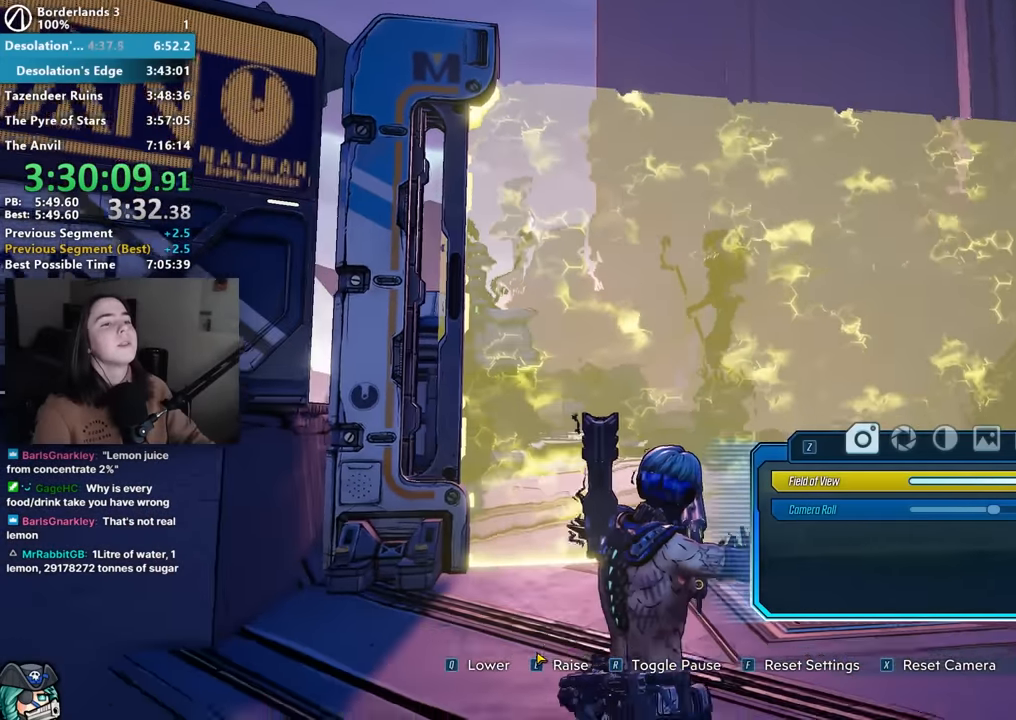
{"keys": [], "mouse": [], "events": []}
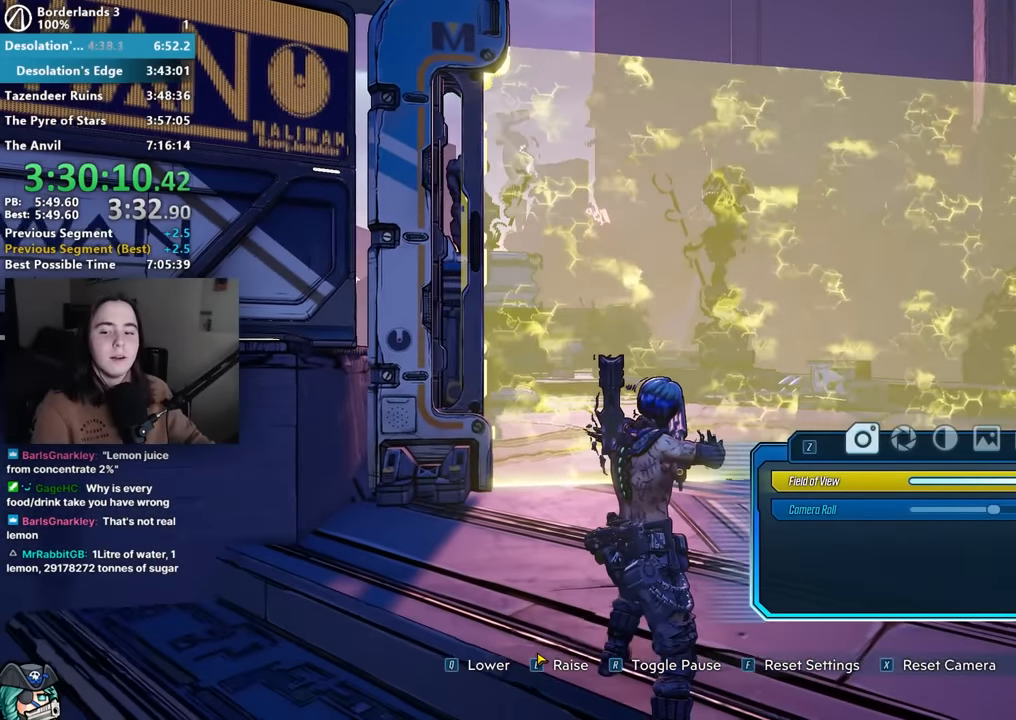
{"keys": [], "mouse": [], "events": []}
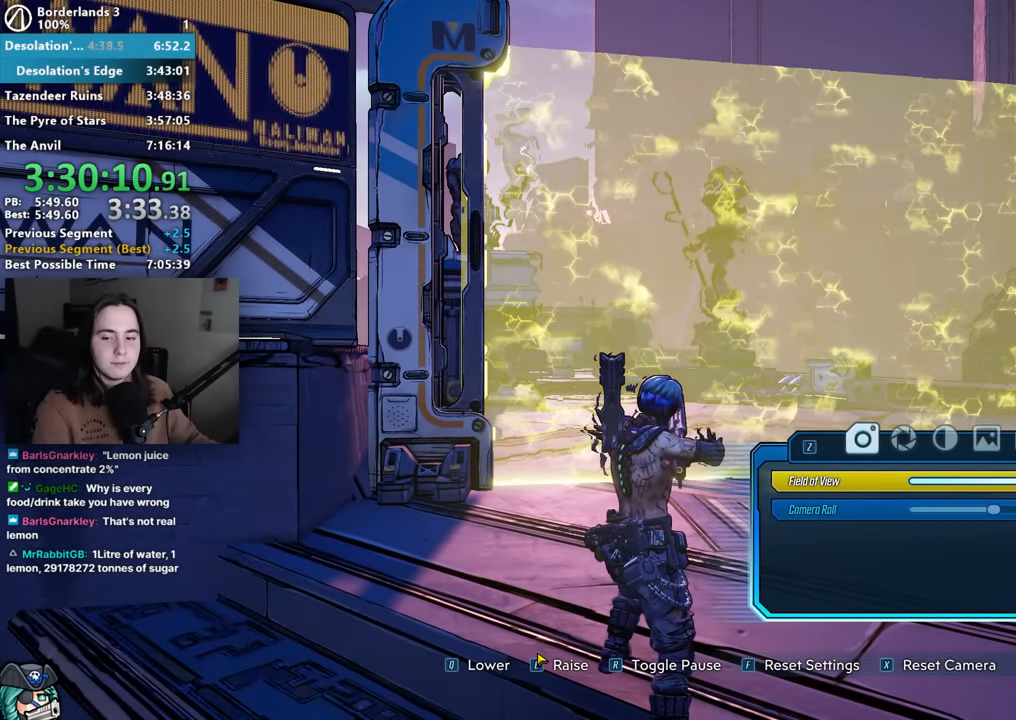
{"keys": [], "mouse": [], "events": []}
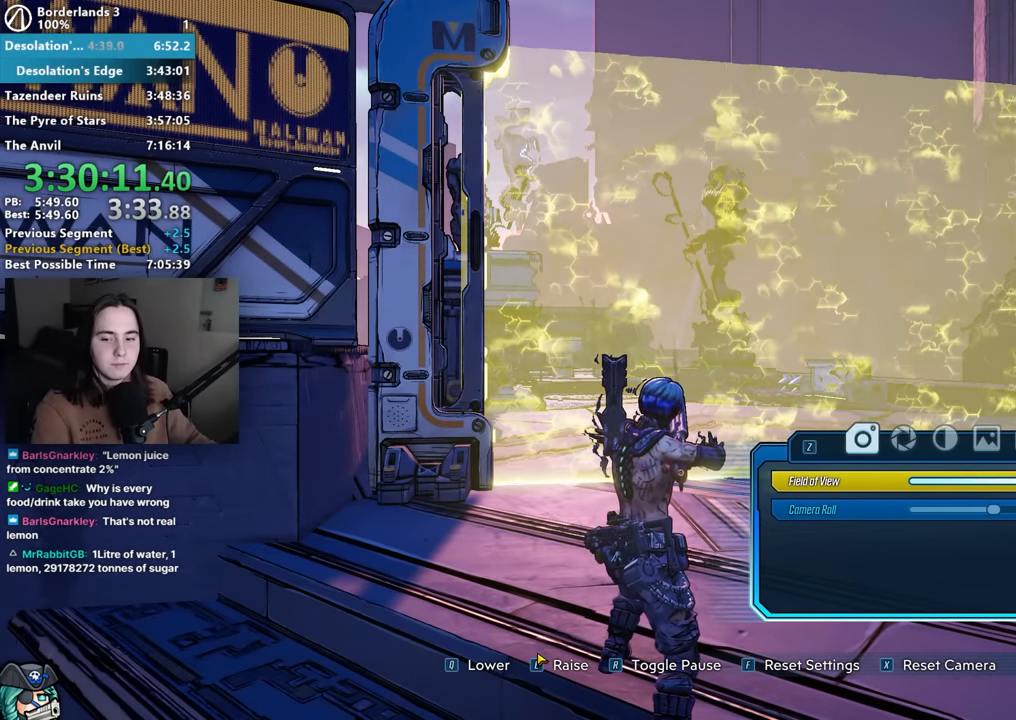
{"keys": [], "mouse": [], "events": []}
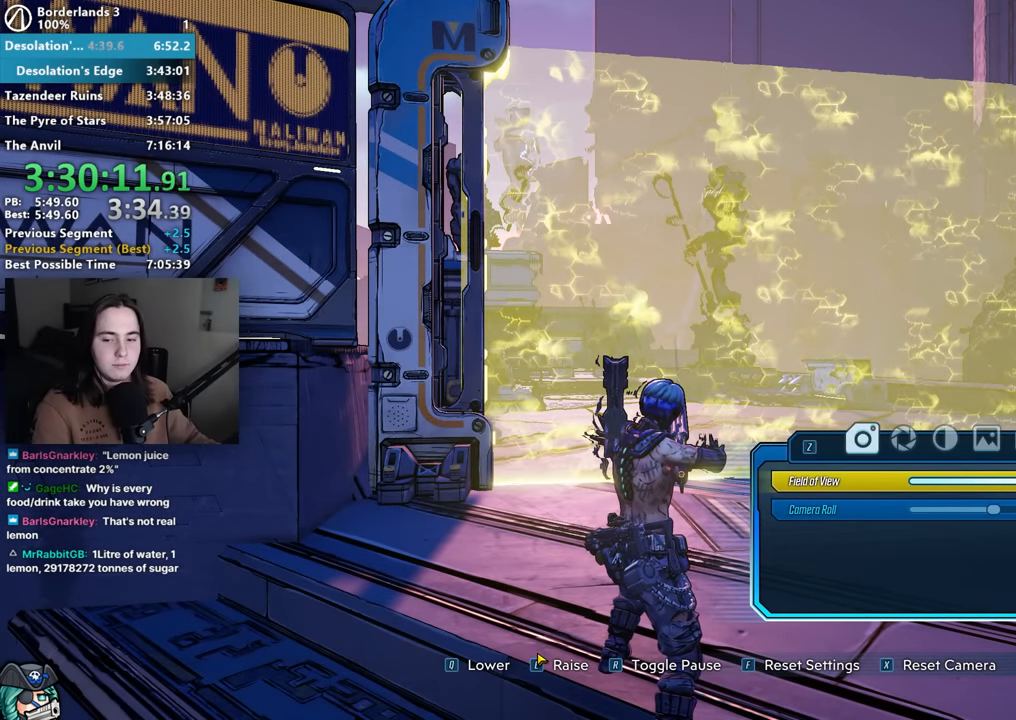
{"keys": [], "mouse": [], "events": []}
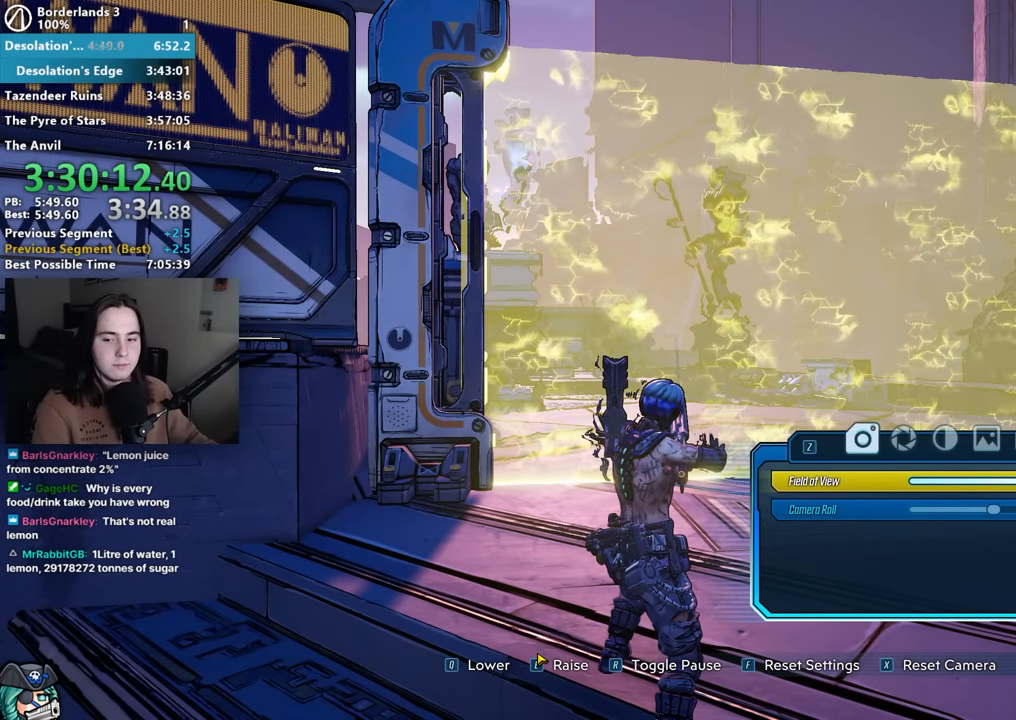
{"keys": ["w"], "mouse": [], "events": [[450, "w", "down"]]}
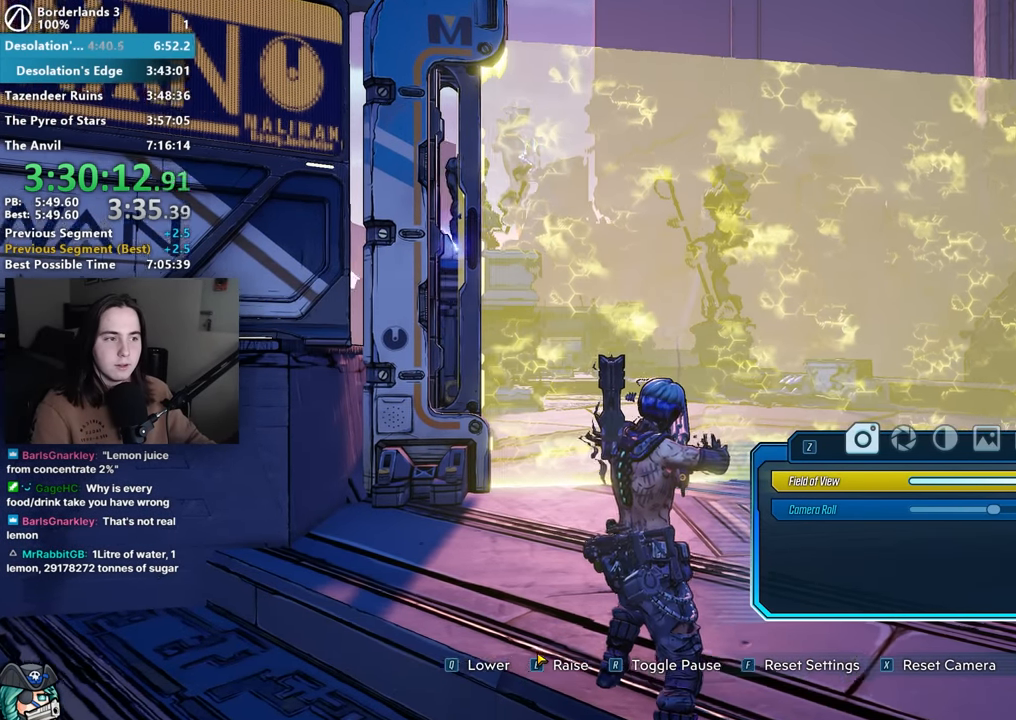
{"keys": [], "mouse": [], "events": [[50, "d", "down"], [84, "w", "up"], [134, "d", "up"]]}
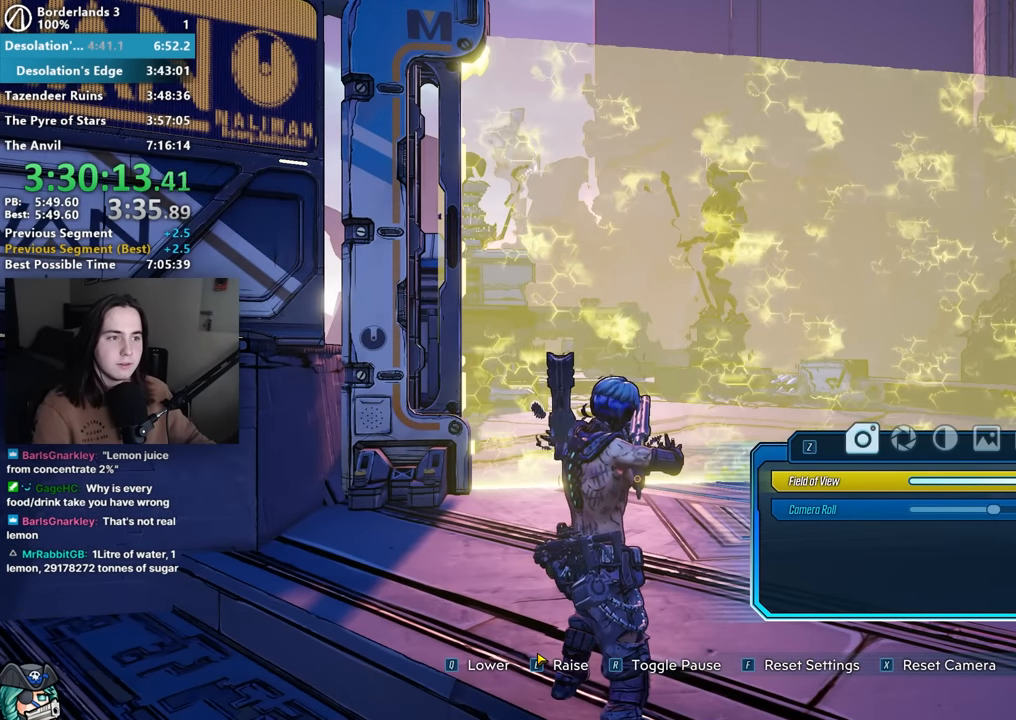
{"keys": ["a"], "mouse": [], "events": [[300, "a", "down"]]}
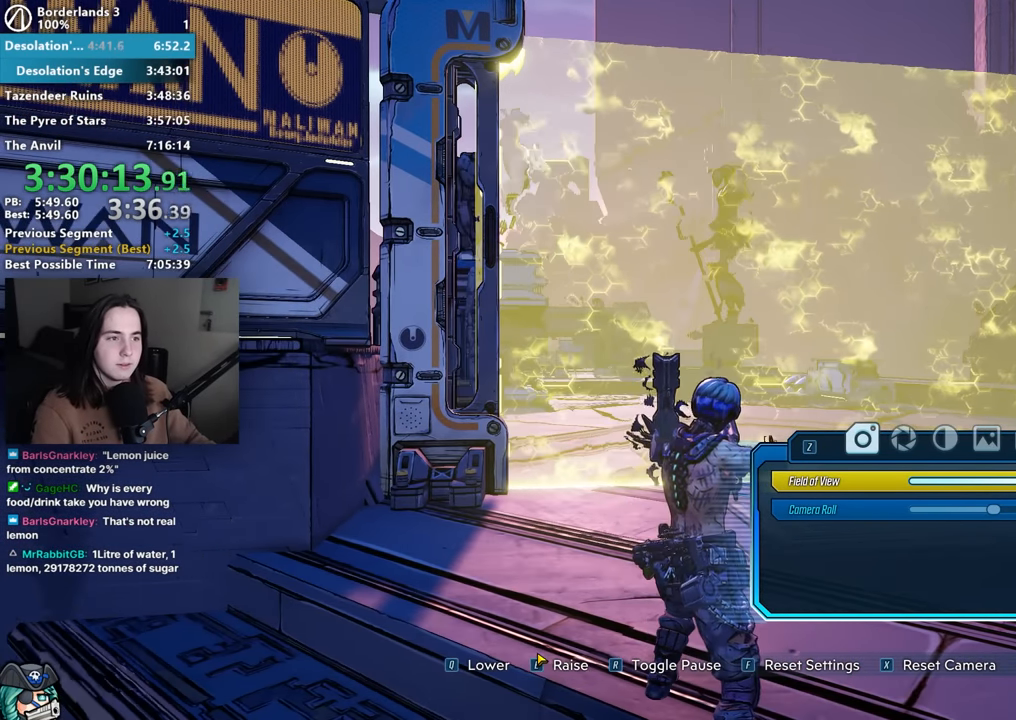
{"keys": [], "mouse": [], "events": [[34, "a", "up"]]}
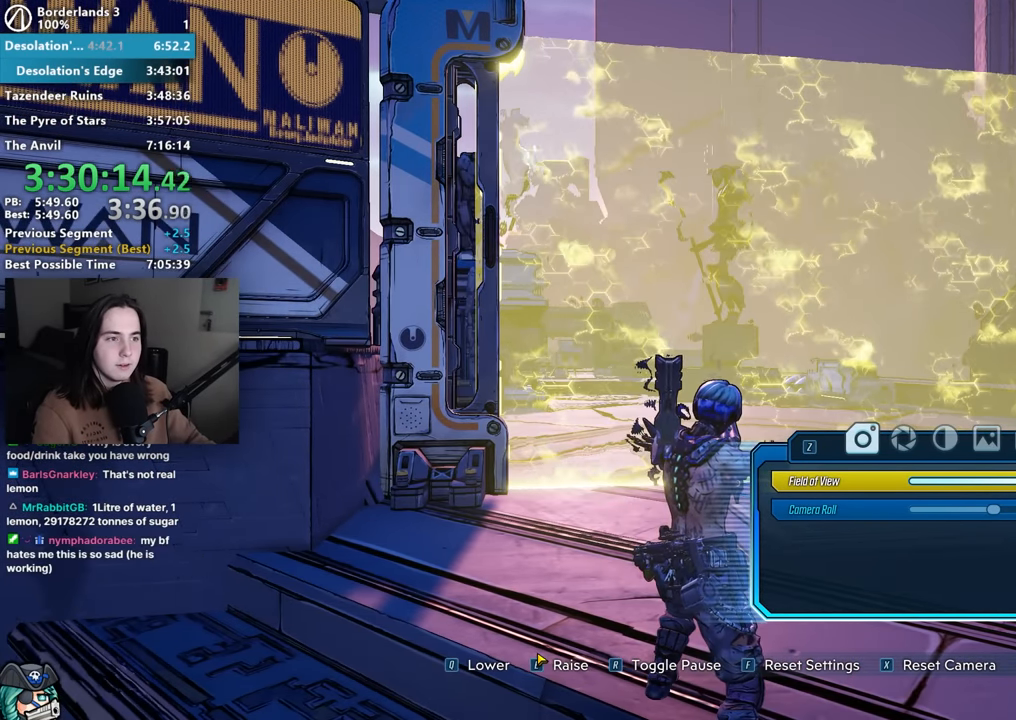
{"keys": [], "mouse": [], "events": [[284, "a", "down"], [467, "a", "up"]]}
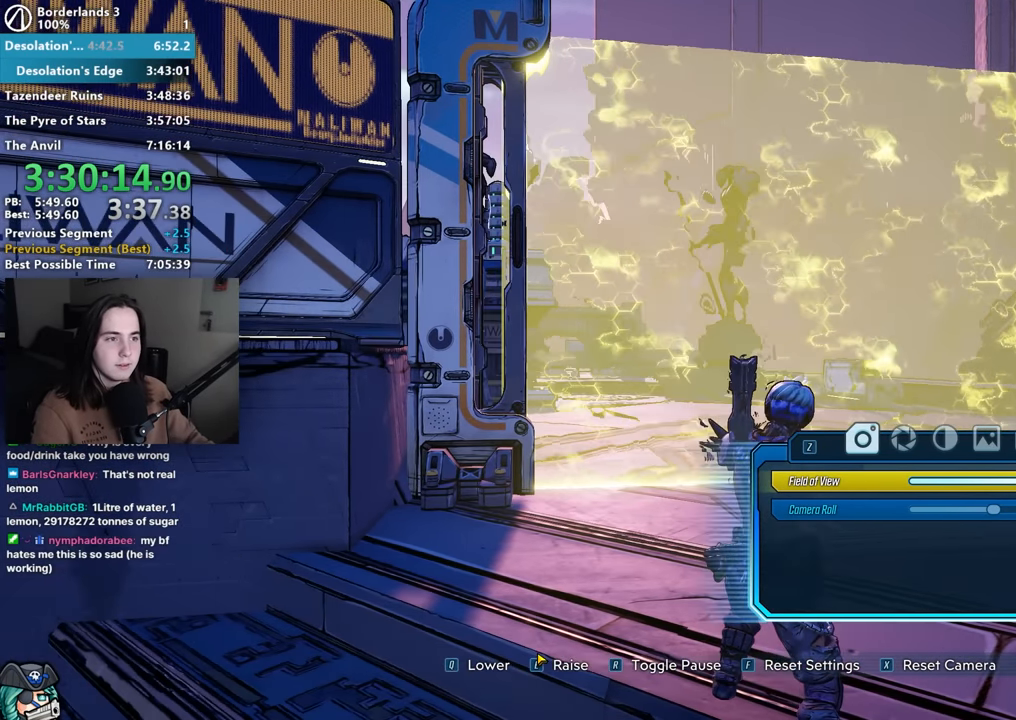
{"keys": [], "mouse": [], "events": []}
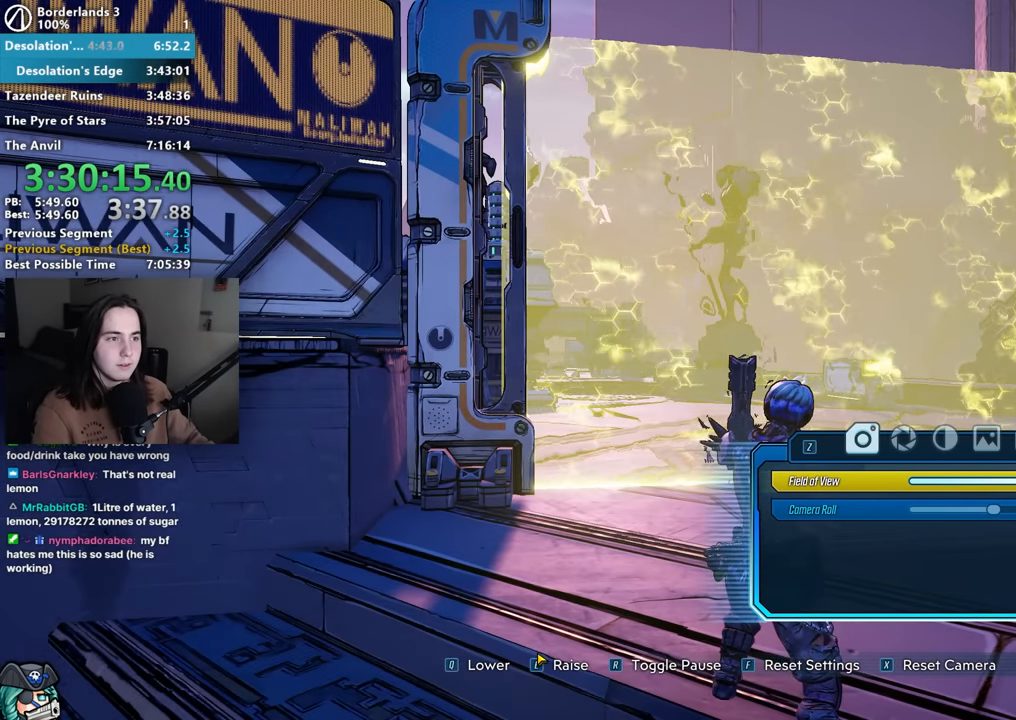
{"keys": ["1"], "mouse": [], "events": [[500, "1", "down"]]}
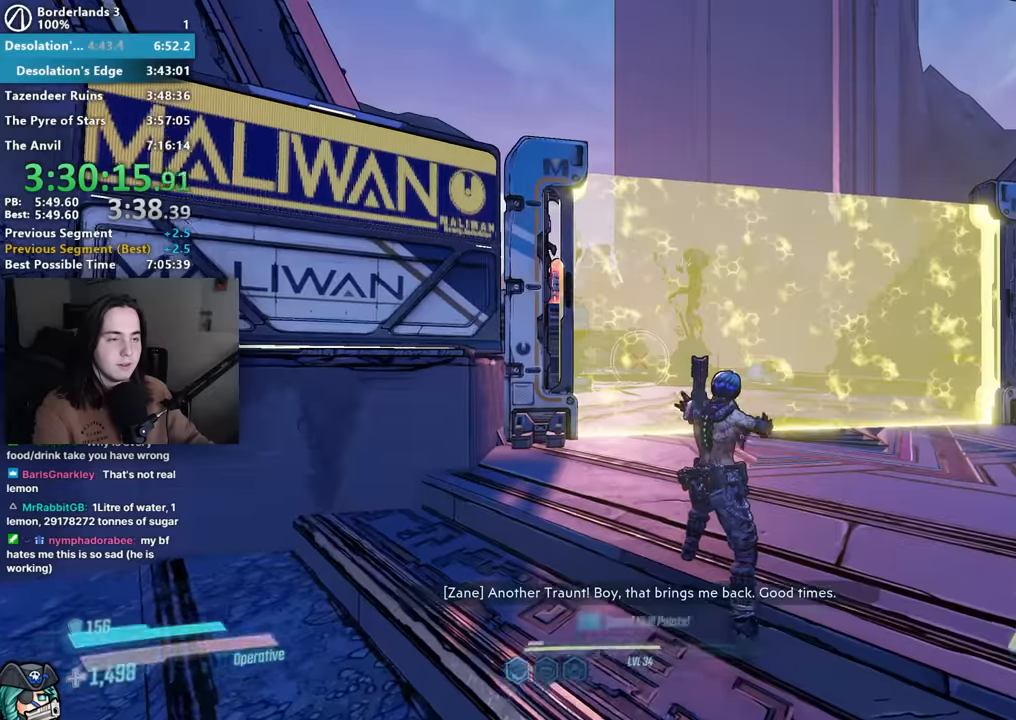
{"keys": ["w"], "mouse": ["right"], "events": [[33, "1", "up"], [83, "1", "down"], [183, "1", "up"], [283, "a", "down"], [416, "mouse_right", "down"], [466, "w", "down"], [500, "a", "up"]]}
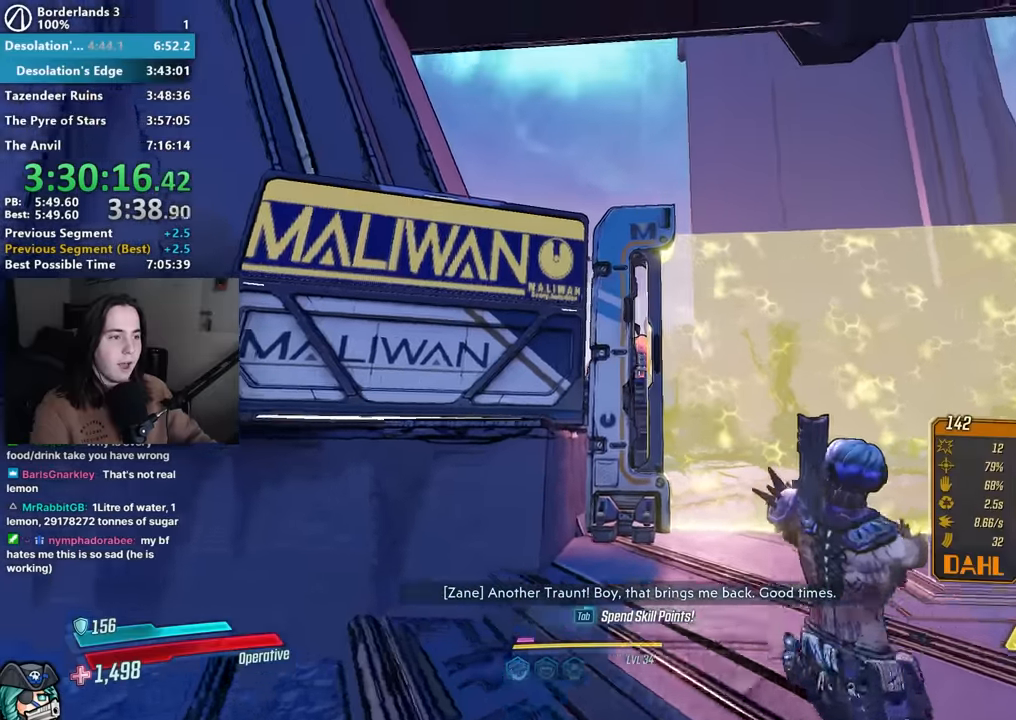
{"keys": ["a"], "mouse": ["right"]}